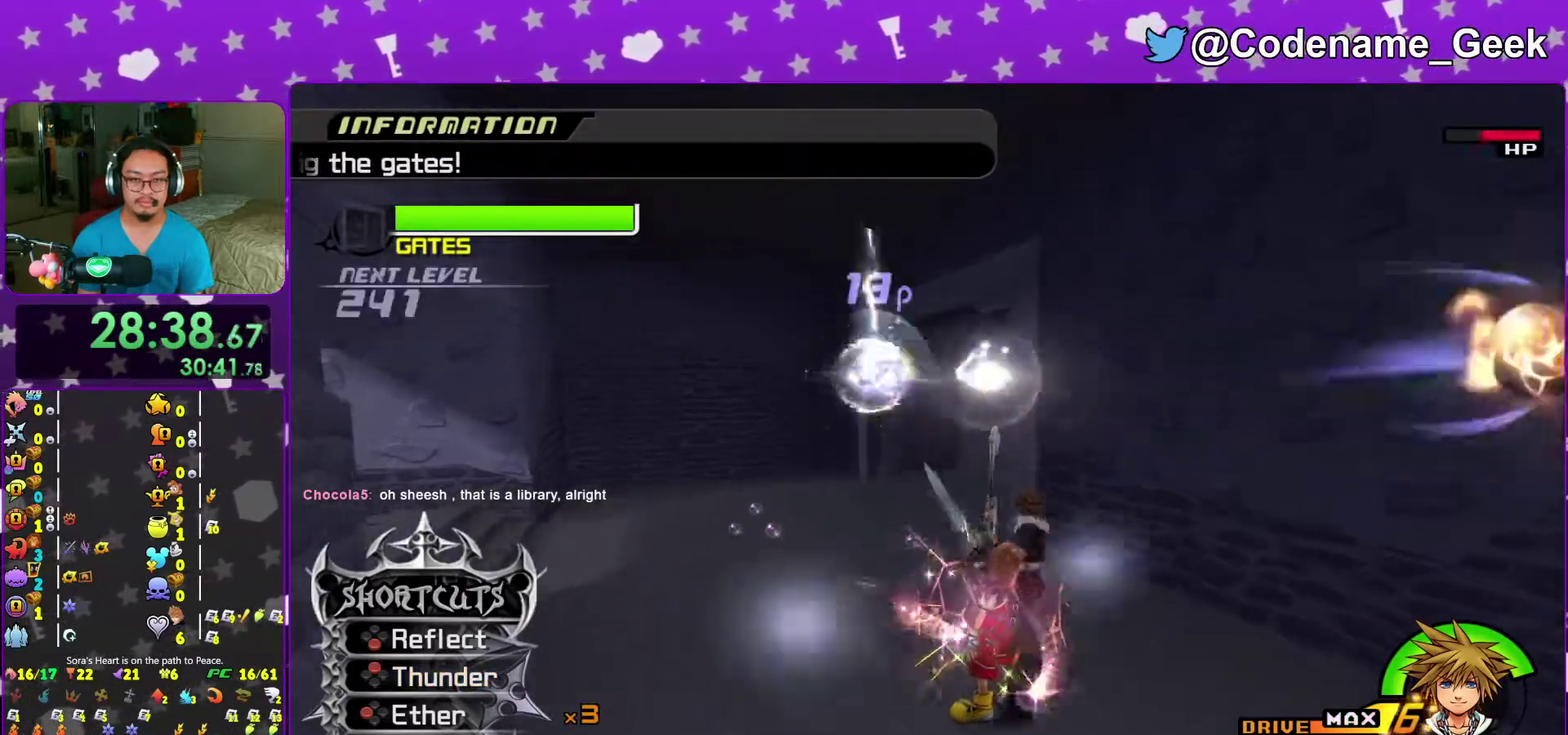
Gameplay with a controller (Nintendo layout); each line is a JSON object with the inputs held at the frame after it (dt_ms = milliseconds from this image to that frame). "events" lists button and stick changes between this image and that frame as [ms after this image, input, new state], when the widget could be followed in between. This overlay highlights the sticks when they move; stick clicks (L3 R3) are not distinguishable. Not read: L3 R3 START.
{"dt_ms": 500, "buttons": [], "left_stick": "down-right", "right_stick": "down-right", "events": [[17, "left_stick", "down-right"], [50, "right_stick", "down"], [67, "X", "up"], [117, "right_stick", "down-right"]]}
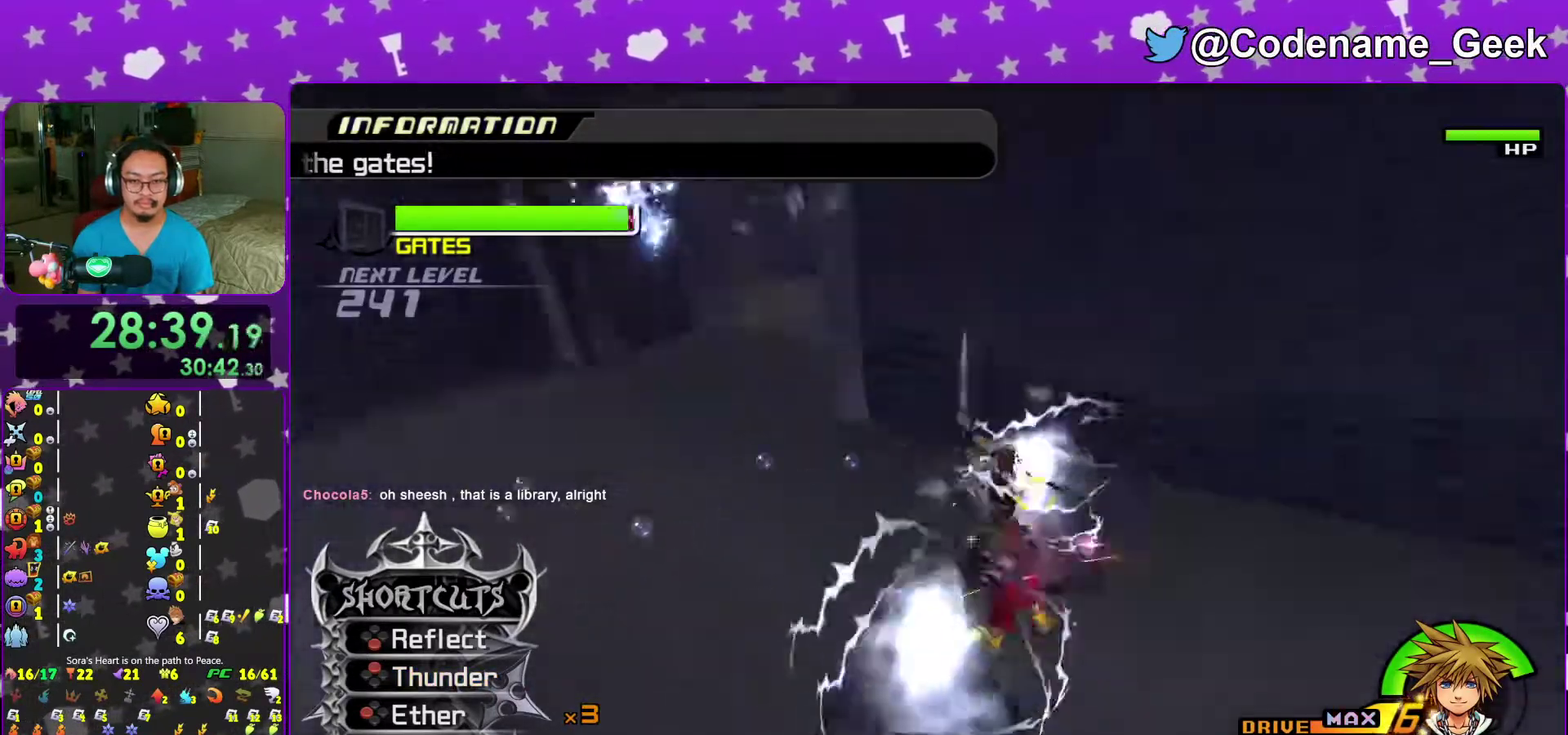
{"dt_ms": 400, "buttons": ["X"], "left_stick": "up", "right_stick": "down", "events": [[83, "left_stick", "right"], [83, "right_stick", "down"], [217, "left_stick", "up-right"], [250, "X", "down"], [250, "right_stick", "down-right"], [350, "X", "up"], [350, "left_stick", "up"], [350, "right_stick", "down"], [400, "X", "down"]]}
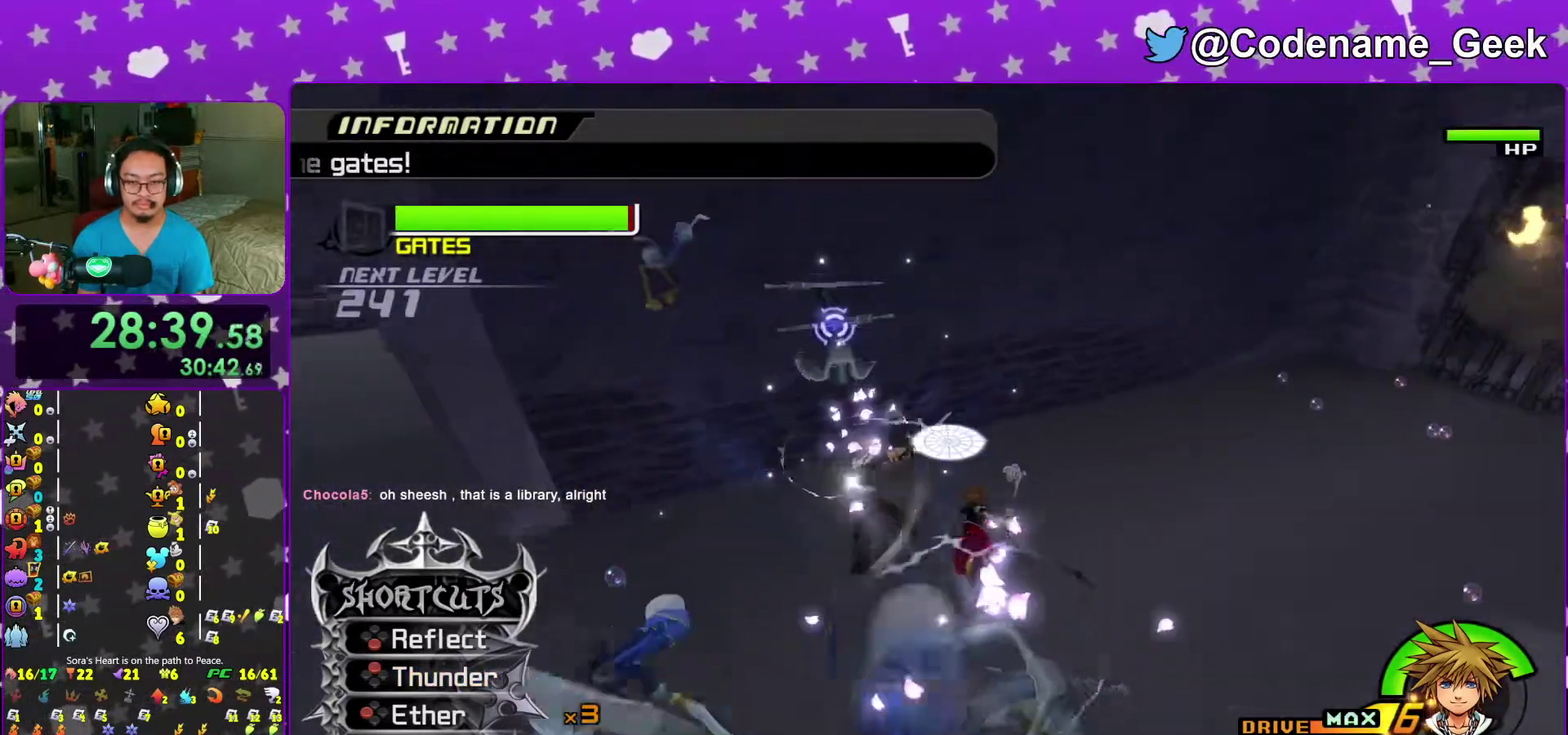
{"dt_ms": 600, "buttons": [], "left_stick": "down", "right_stick": "down", "events": [[50, "right_stick", "down-right"], [100, "right_stick", "center"], [117, "X", "up"], [200, "X", "down"], [283, "left_stick", "up-right"], [317, "X", "up"], [317, "right_stick", "down"], [400, "X", "down"], [483, "X", "up"], [483, "left_stick", "down"]]}
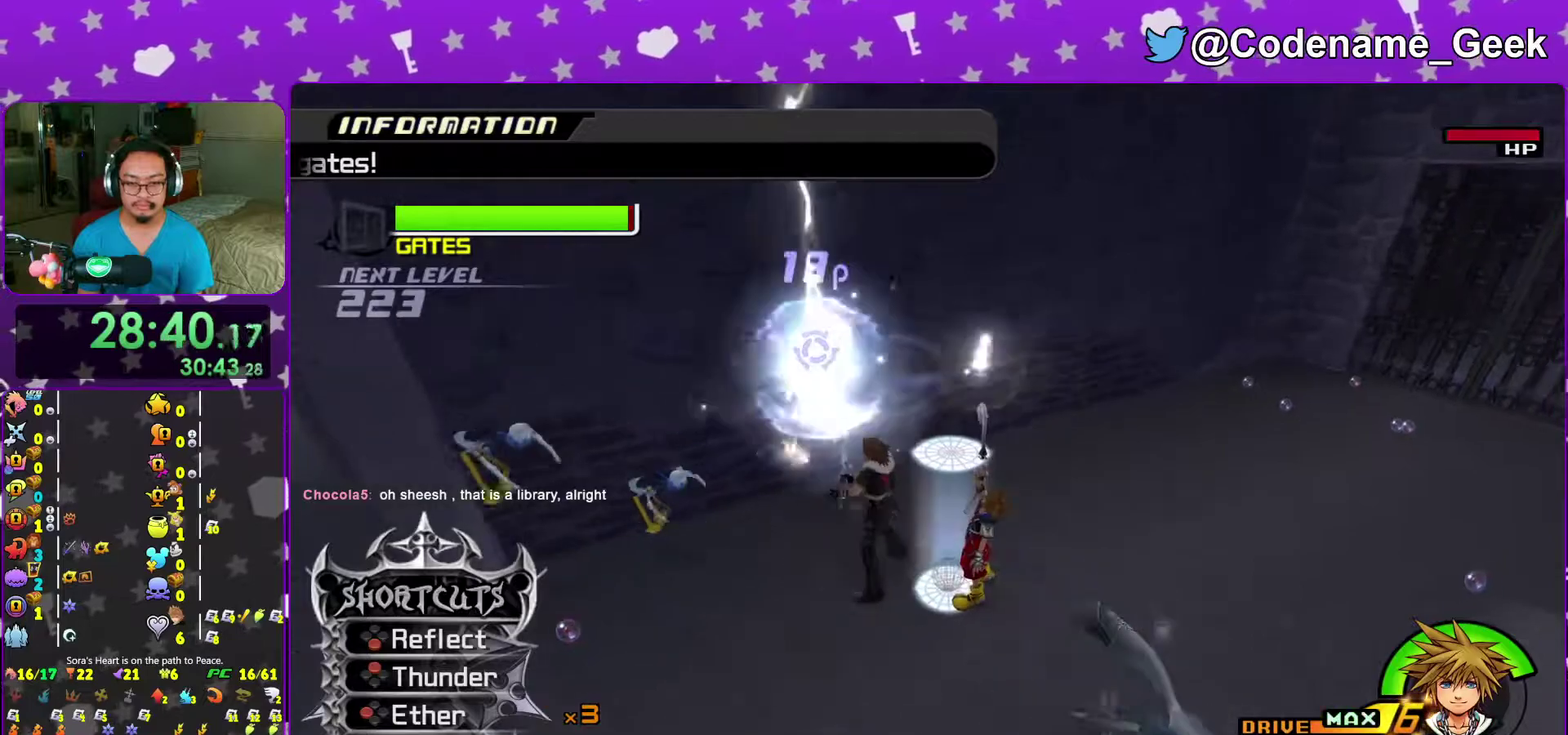
{"dt_ms": 400, "buttons": [], "left_stick": "down-left", "right_stick": "down-right", "events": [[17, "left_stick", "down-right"], [133, "left_stick", "down"], [217, "right_stick", "down-right"], [350, "left_stick", "down-left"]]}
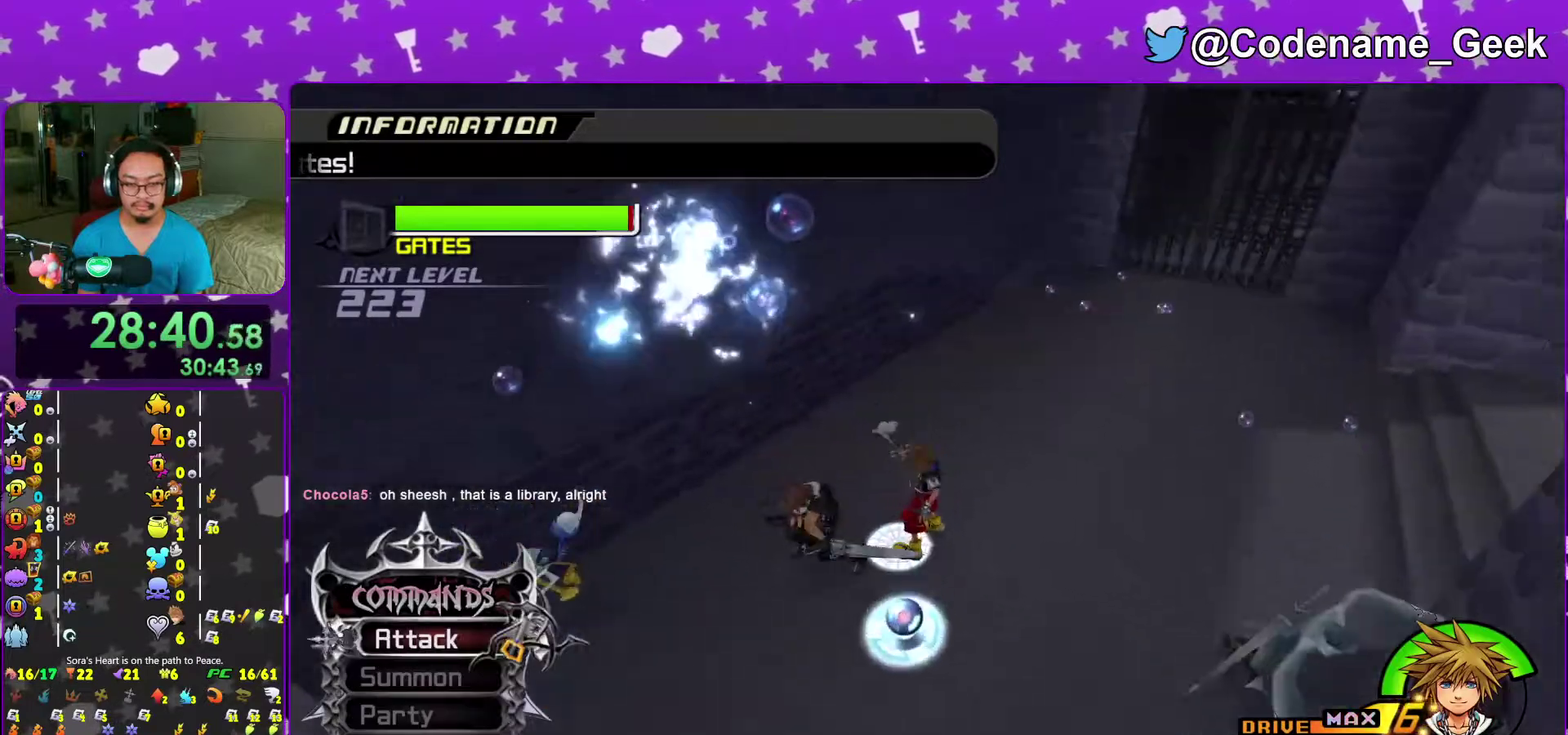
{"dt_ms": 600, "buttons": ["B"], "left_stick": "down-right", "right_stick": "center", "events": [[67, "left_stick", "down"], [150, "left_stick", "down-right"], [350, "right_stick", "center"], [500, "B", "down"]]}
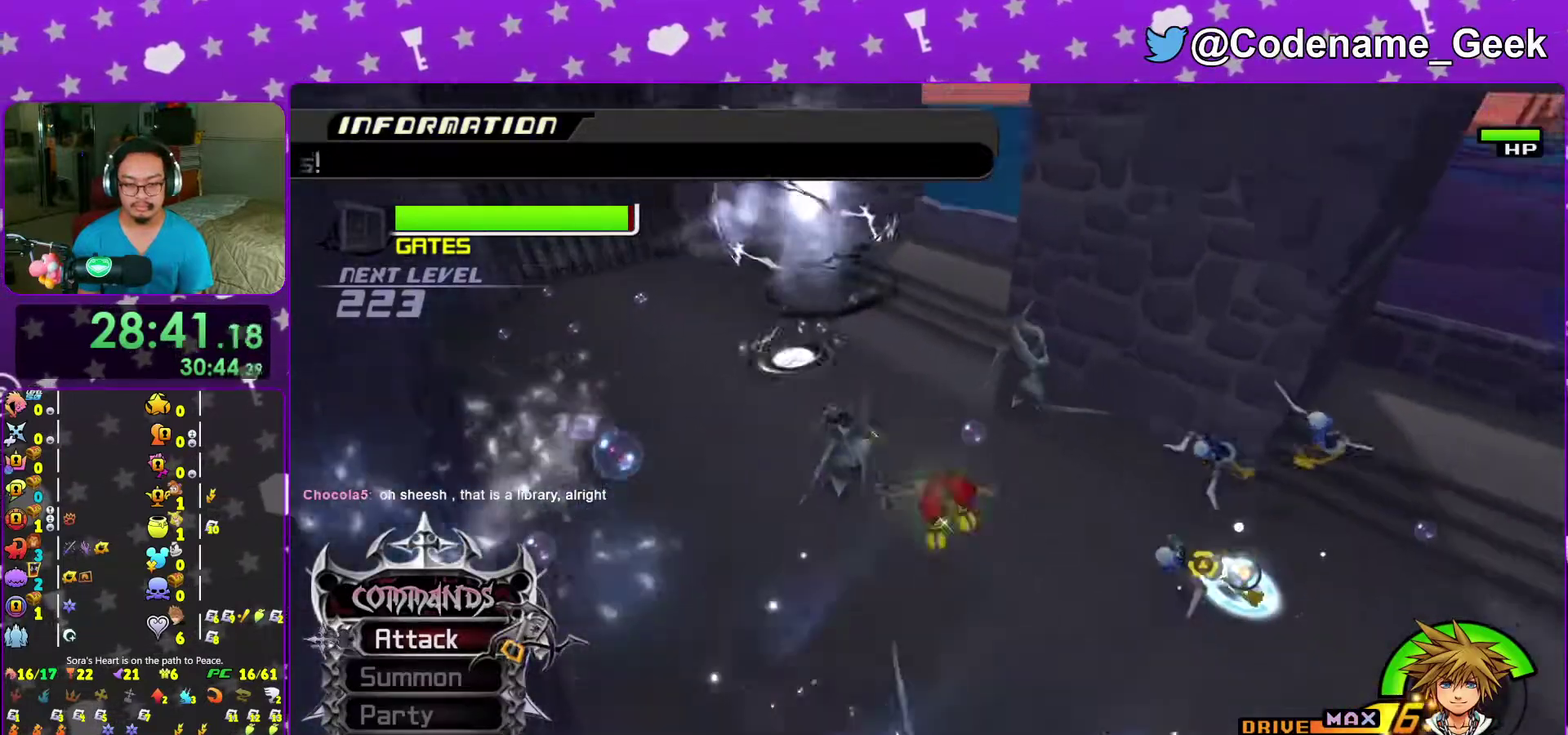
{"dt_ms": 400, "buttons": ["X"], "left_stick": "right", "right_stick": "center", "events": [[17, "B", "up"], [183, "left_stick", "right"], [217, "X", "down"], [317, "X", "up"], [400, "X", "down"]]}
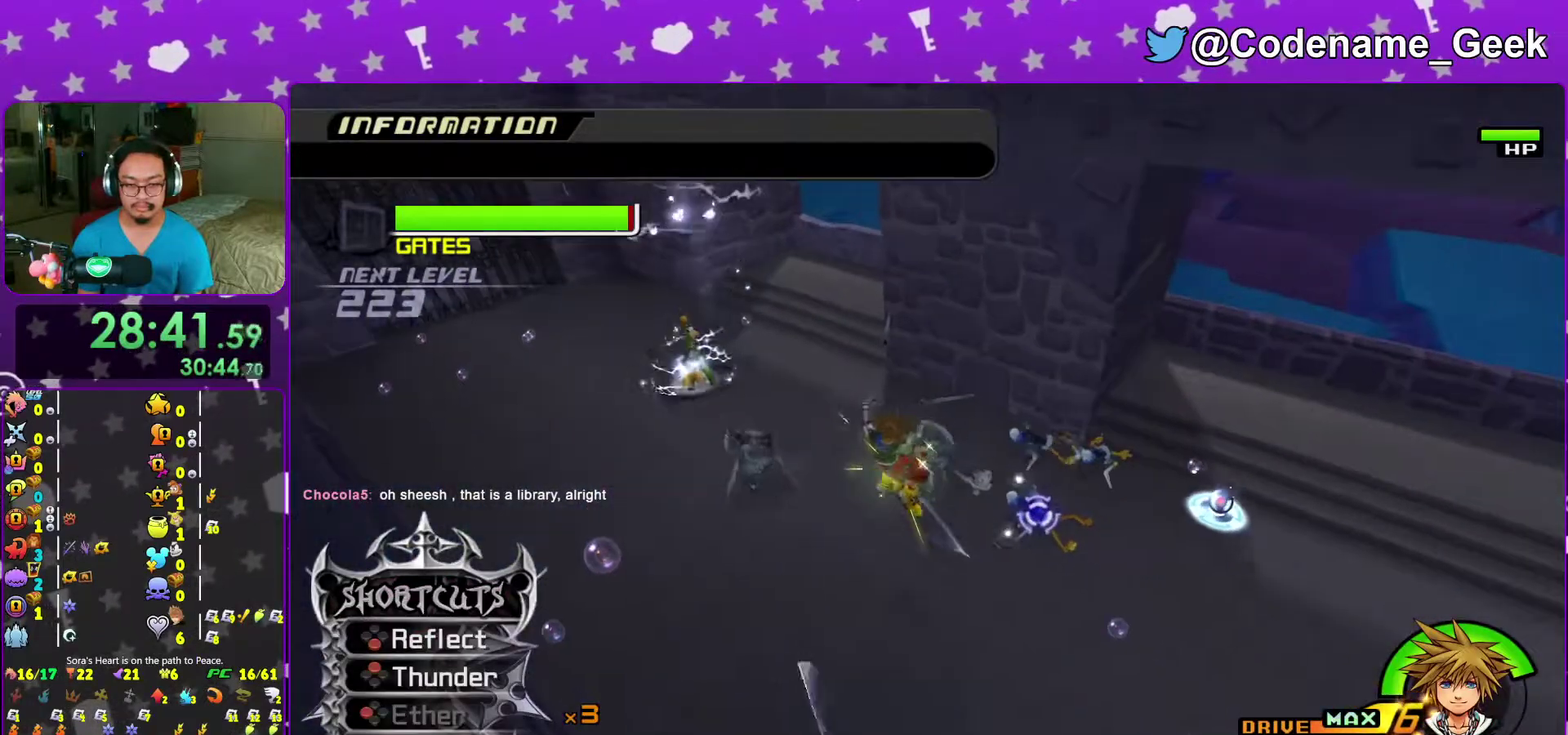
{"dt_ms": 600, "buttons": [], "left_stick": "center", "right_stick": "center", "events": [[117, "X", "up"], [200, "X", "down"], [283, "X", "up"], [283, "right_stick", "down"], [417, "right_stick", "center"], [483, "right_stick", "down"], [517, "left_stick", "center"], [600, "right_stick", "center"]]}
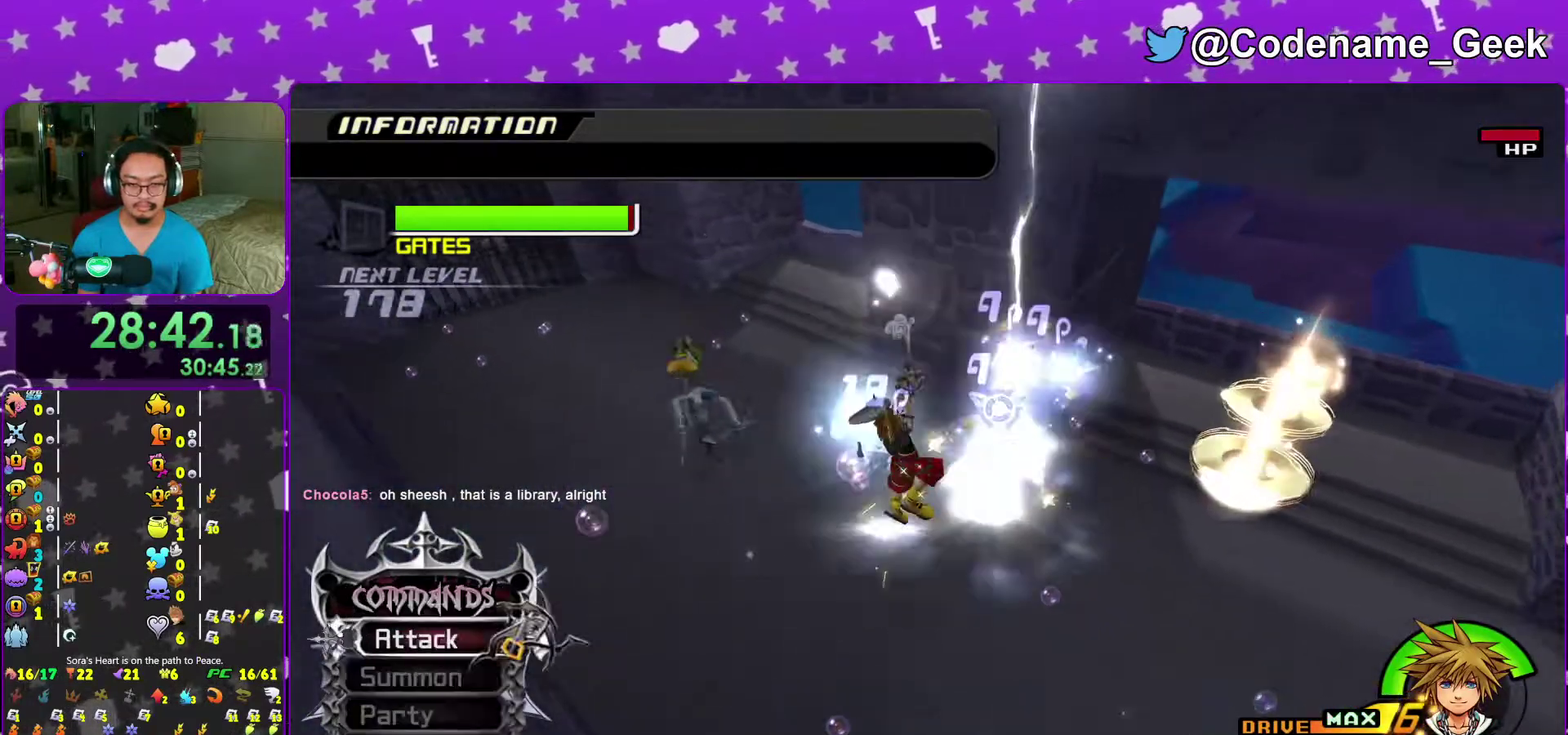
{"dt_ms": 400, "buttons": [], "left_stick": "up-left", "right_stick": "center", "events": [[67, "right_stick", "down"], [133, "left_stick", "right"], [183, "right_stick", "center"], [250, "left_stick", "center"], [300, "right_stick", "down-left"], [333, "left_stick", "up-left"], [367, "right_stick", "center"]]}
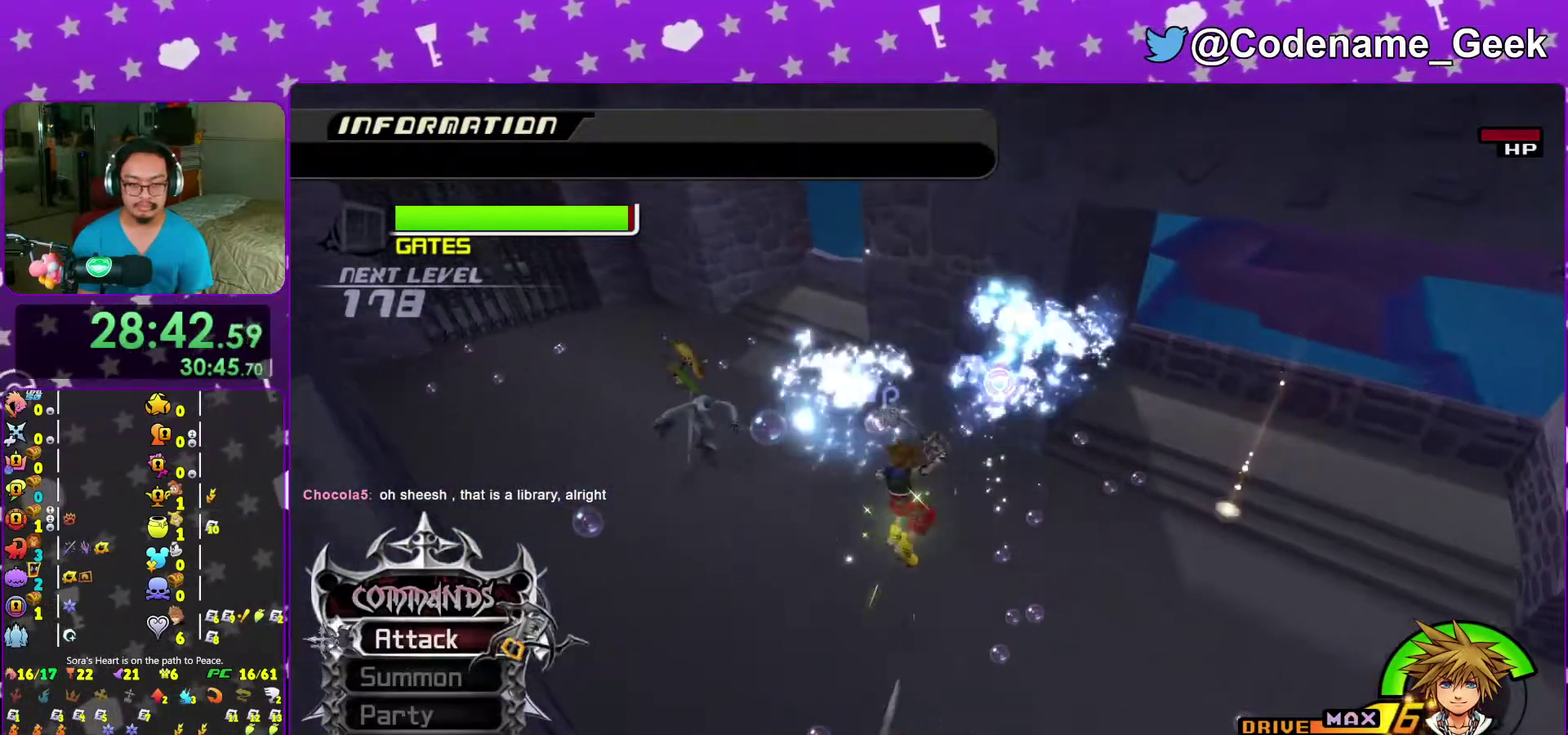
{"dt_ms": 600, "buttons": [], "left_stick": "up-left", "right_stick": "center", "events": [[67, "right_stick", "down-left"], [150, "right_stick", "center"]]}
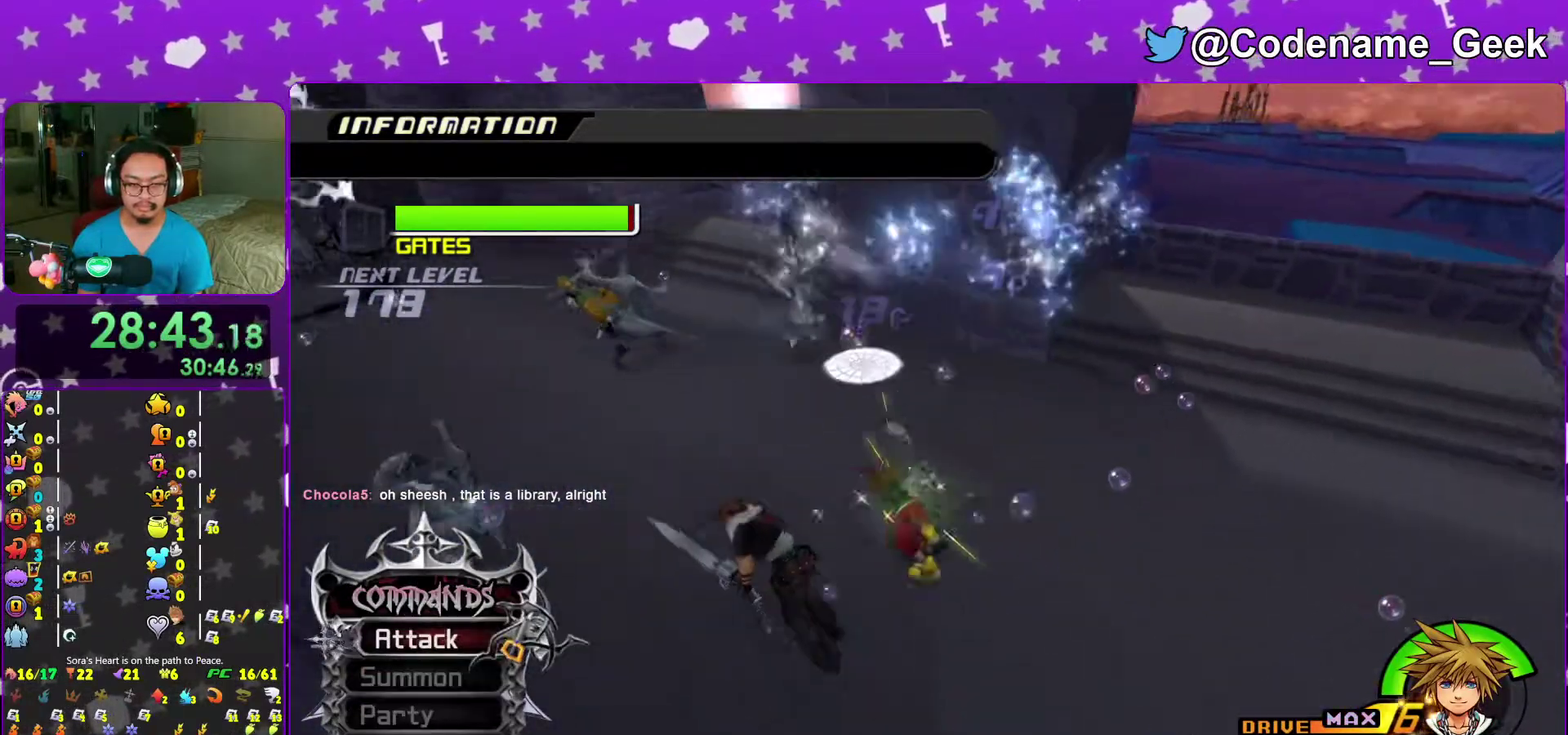
{"dt_ms": 400, "buttons": ["Y"], "left_stick": "up-left", "right_stick": "center", "events": [[17, "B", "down"], [250, "B", "up"], [300, "Y", "down"]]}
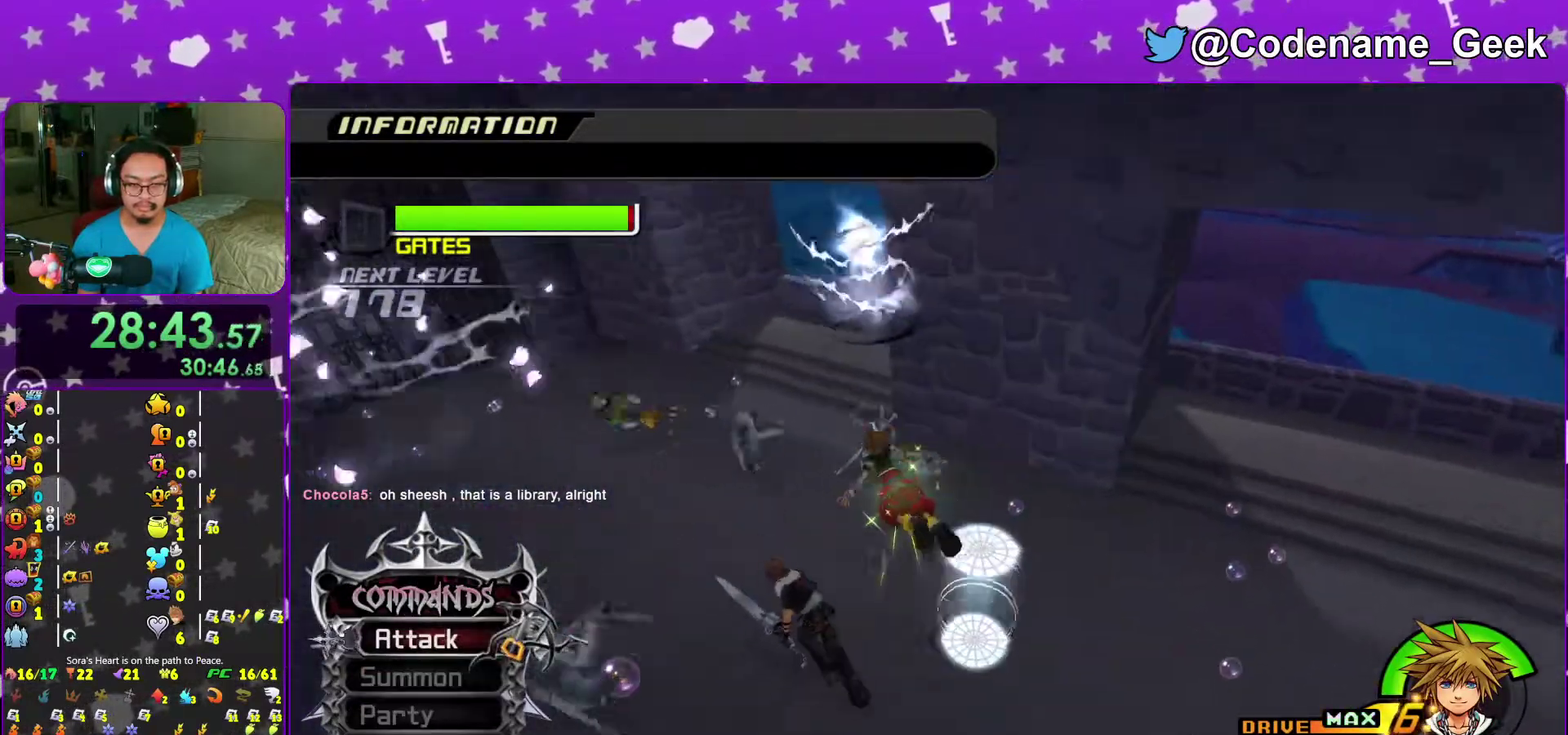
{"dt_ms": 600, "buttons": [], "left_stick": "up-left", "right_stick": "center", "events": [[233, "Y", "up"], [283, "X", "down"], [400, "X", "up"], [483, "X", "down"], [567, "X", "up"]]}
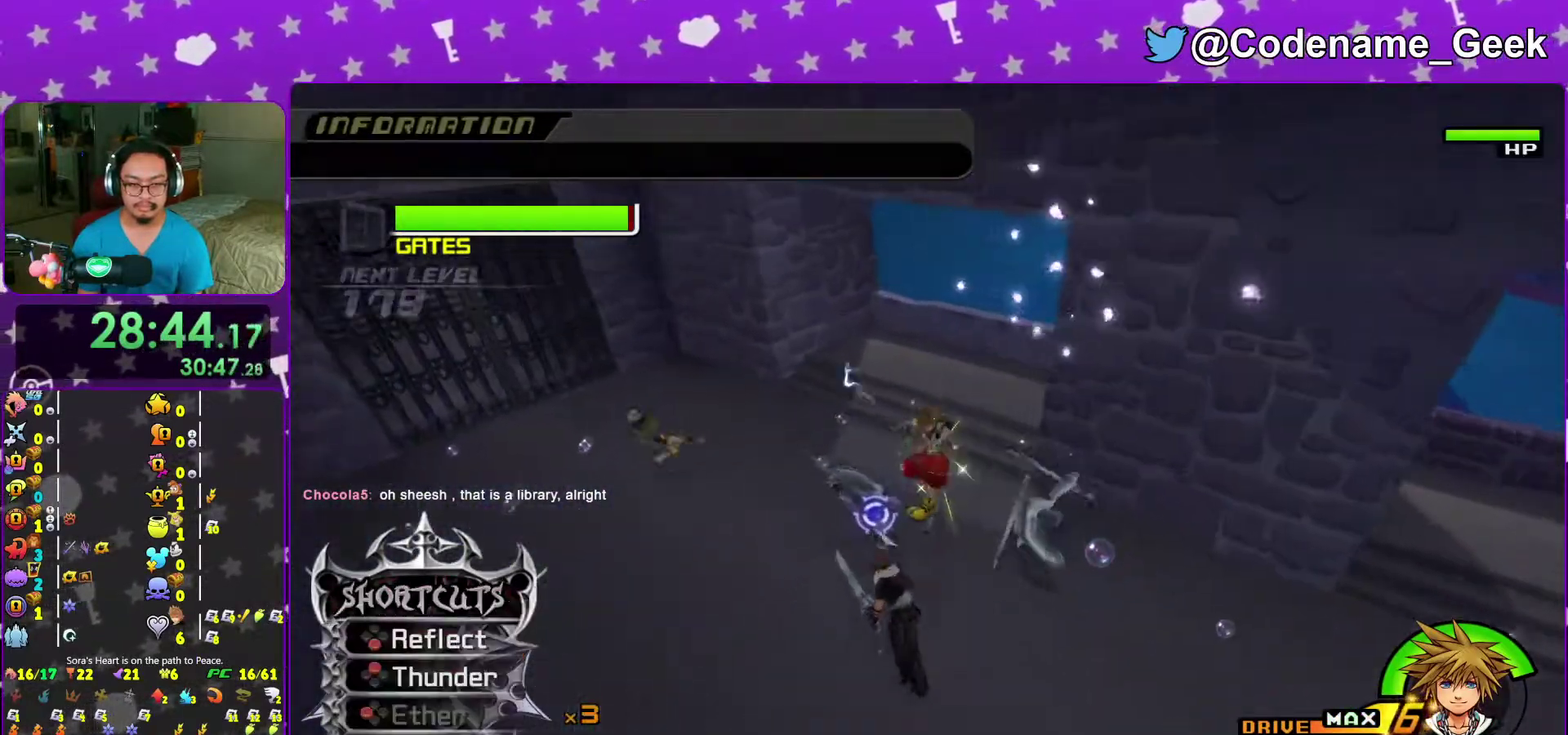
{"dt_ms": 400, "buttons": [], "left_stick": "center", "right_stick": "right"}
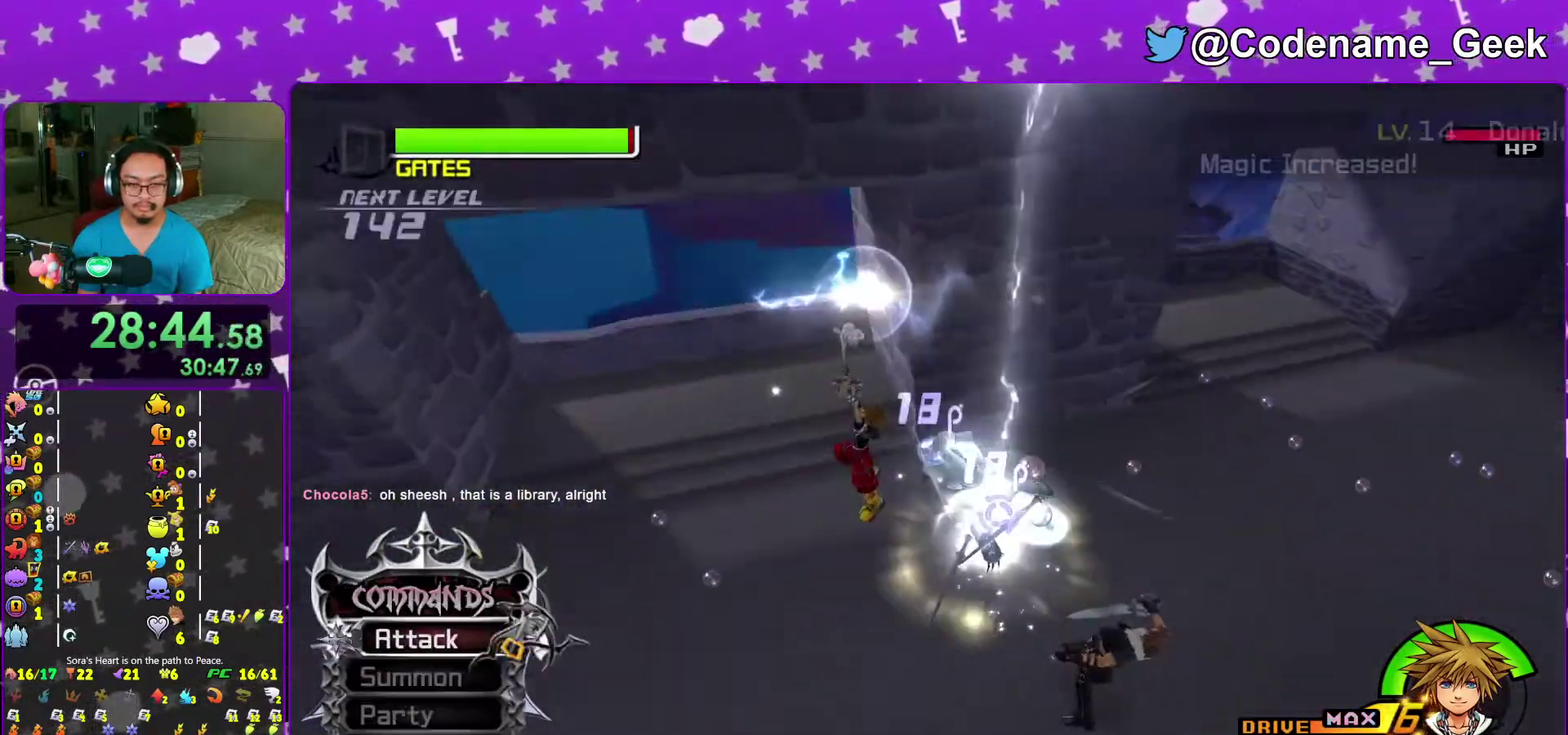
{"dt_ms": 600, "buttons": [], "left_stick": "down-right", "right_stick": "center"}
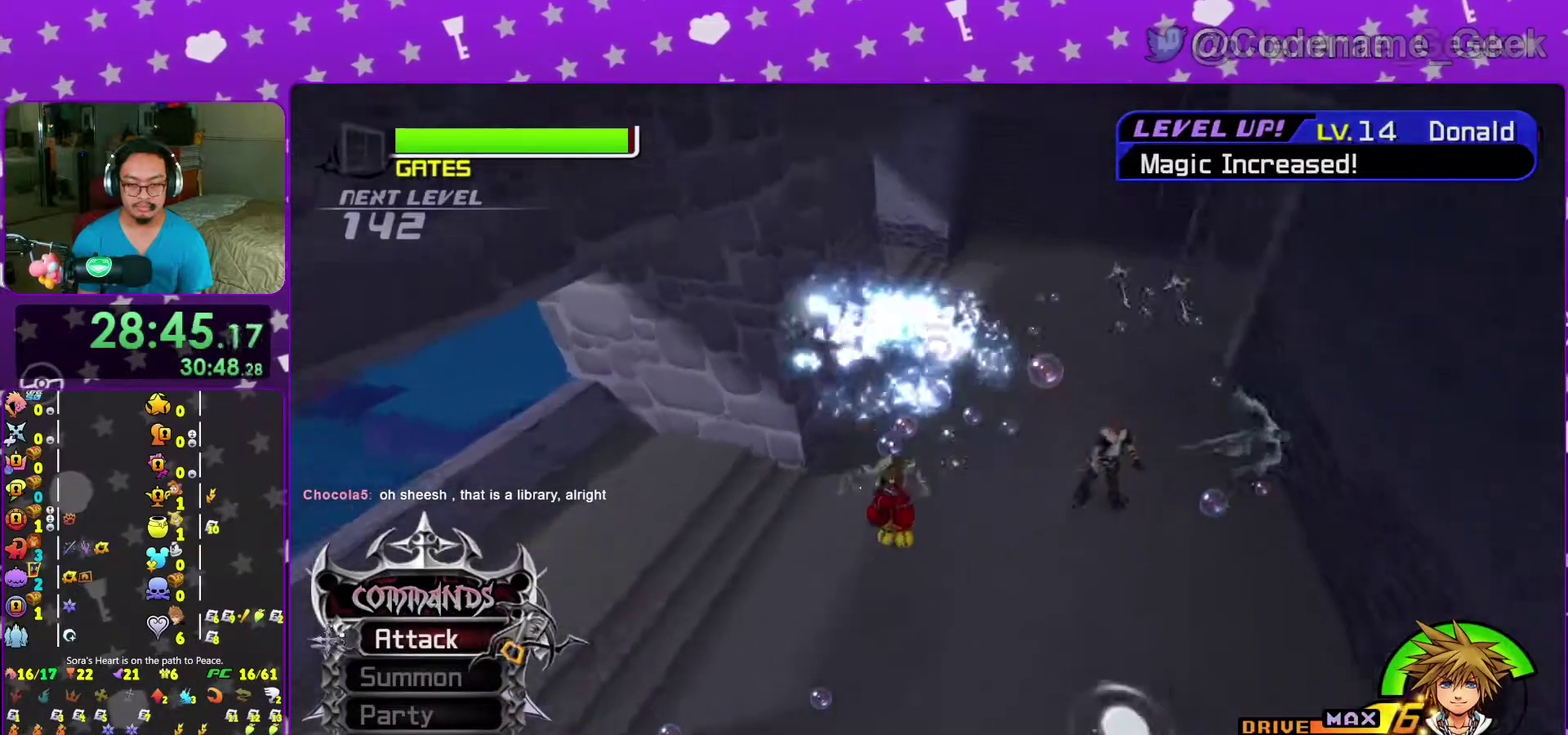
{"dt_ms": 400, "buttons": [], "left_stick": "up-right", "right_stick": "center", "events": [[83, "left_stick", "right"], [83, "right_stick", "down-right"], [200, "left_stick", "up-right"], [250, "right_stick", "right"], [300, "right_stick", "center"]]}
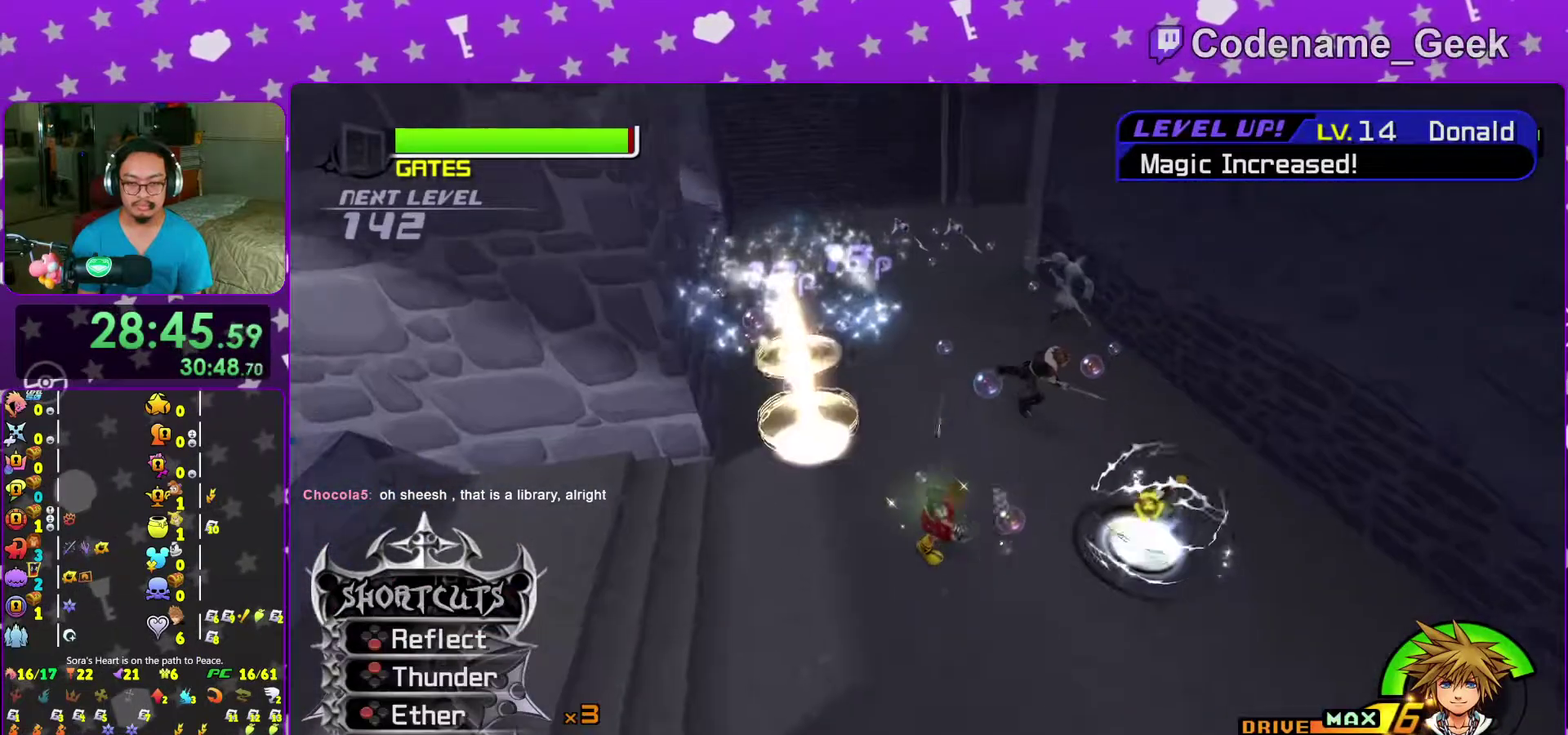
{"dt_ms": 600, "buttons": ["X"], "left_stick": "up-right", "right_stick": "center", "events": [[117, "right_stick", "down-right"], [183, "X", "down"], [233, "right_stick", "center"], [300, "X", "up"], [400, "X", "down"], [483, "X", "up"], [567, "X", "down"]]}
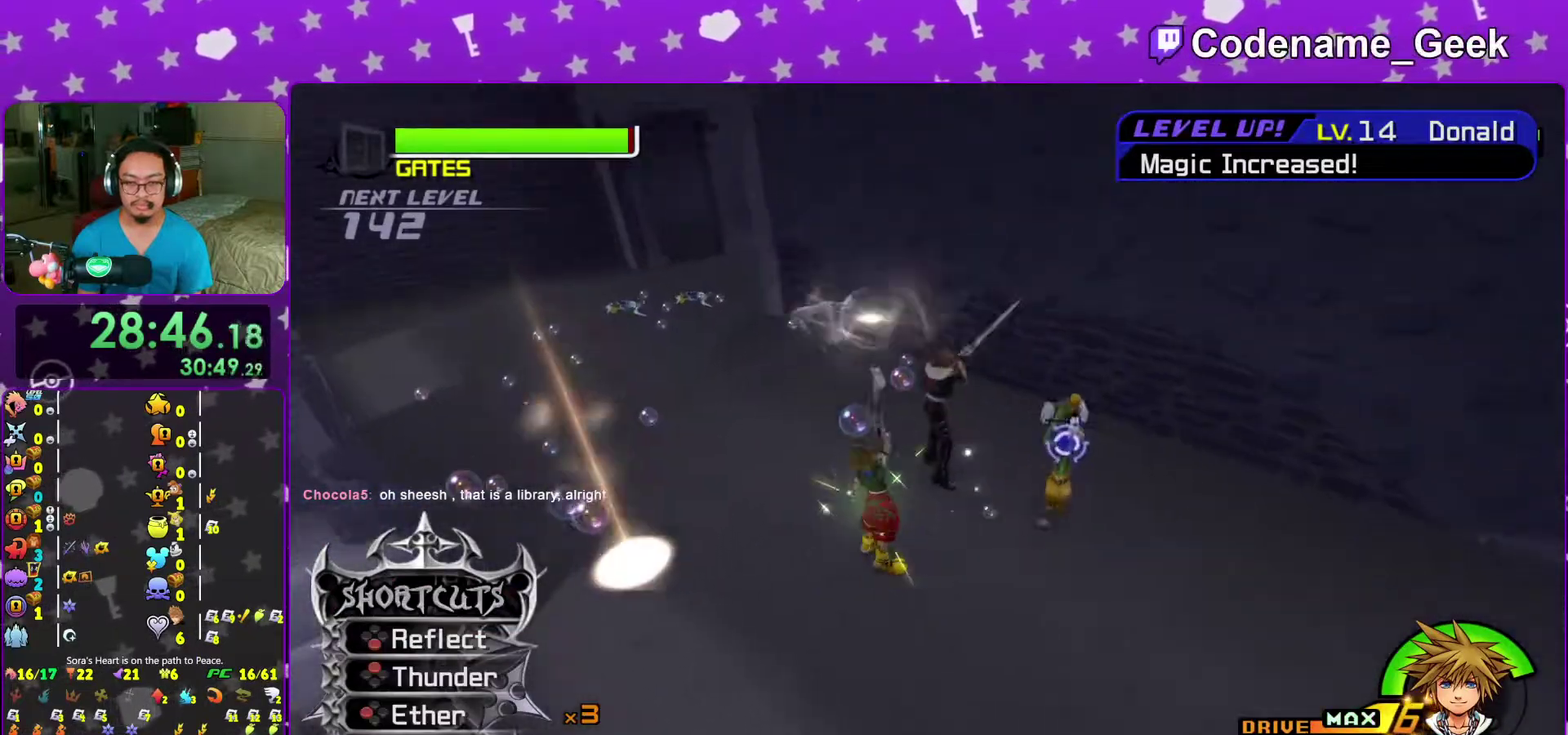
{"dt_ms": 400, "buttons": [], "left_stick": "down-left", "right_stick": "center", "events": [[83, "X", "up"], [117, "left_stick", "up-left"], [133, "X", "down"], [183, "X", "up"], [217, "right_stick", "down"], [317, "left_stick", "left"], [317, "right_stick", "center"], [400, "left_stick", "down-left"]]}
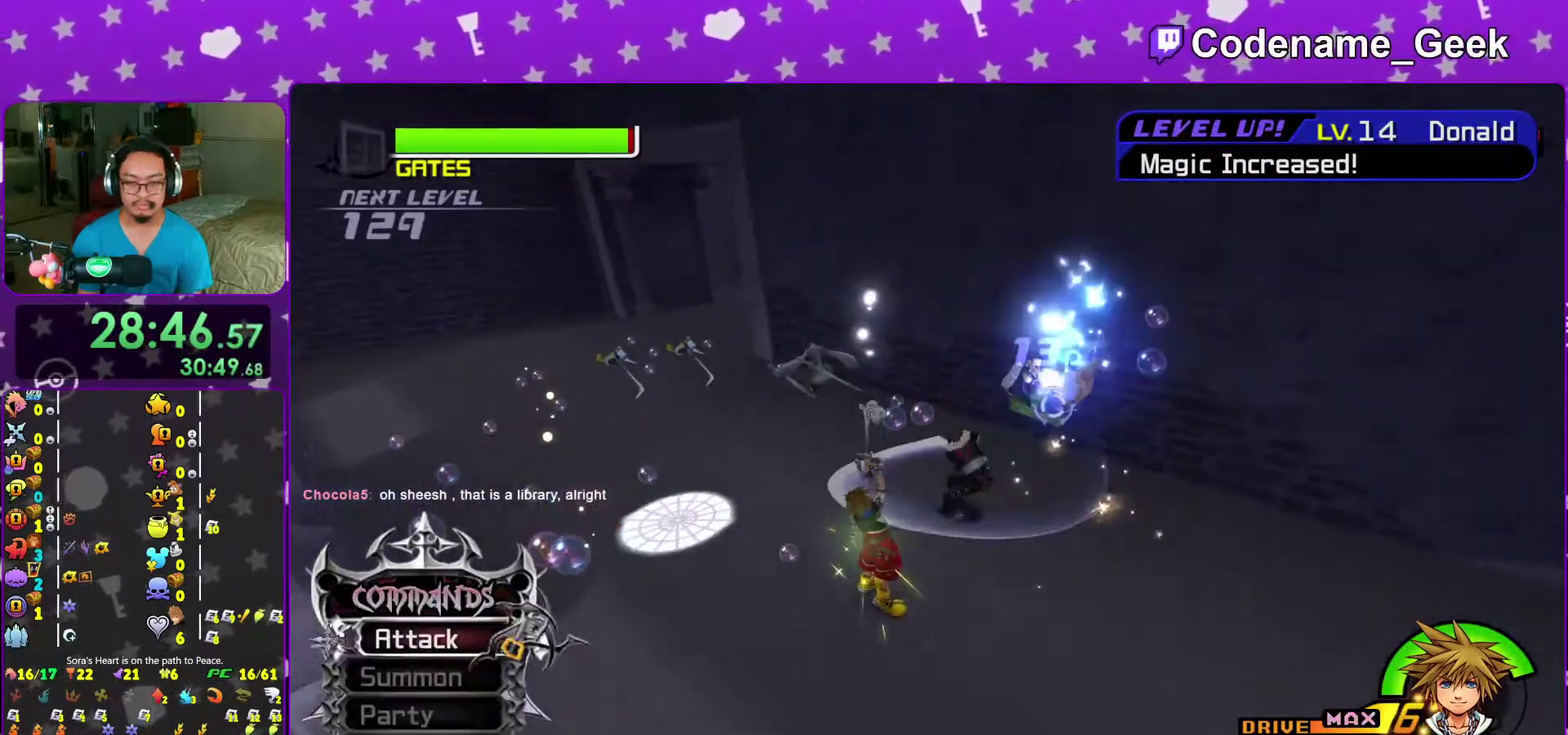
{"dt_ms": 600, "buttons": [], "left_stick": "up-left", "right_stick": "center", "events": [[17, "right_stick", "down"], [67, "left_stick", "left"], [133, "right_stick", "center"], [233, "left_stick", "up-left"], [233, "right_stick", "down"], [433, "X", "down"], [433, "right_stick", "center"], [533, "X", "up"]]}
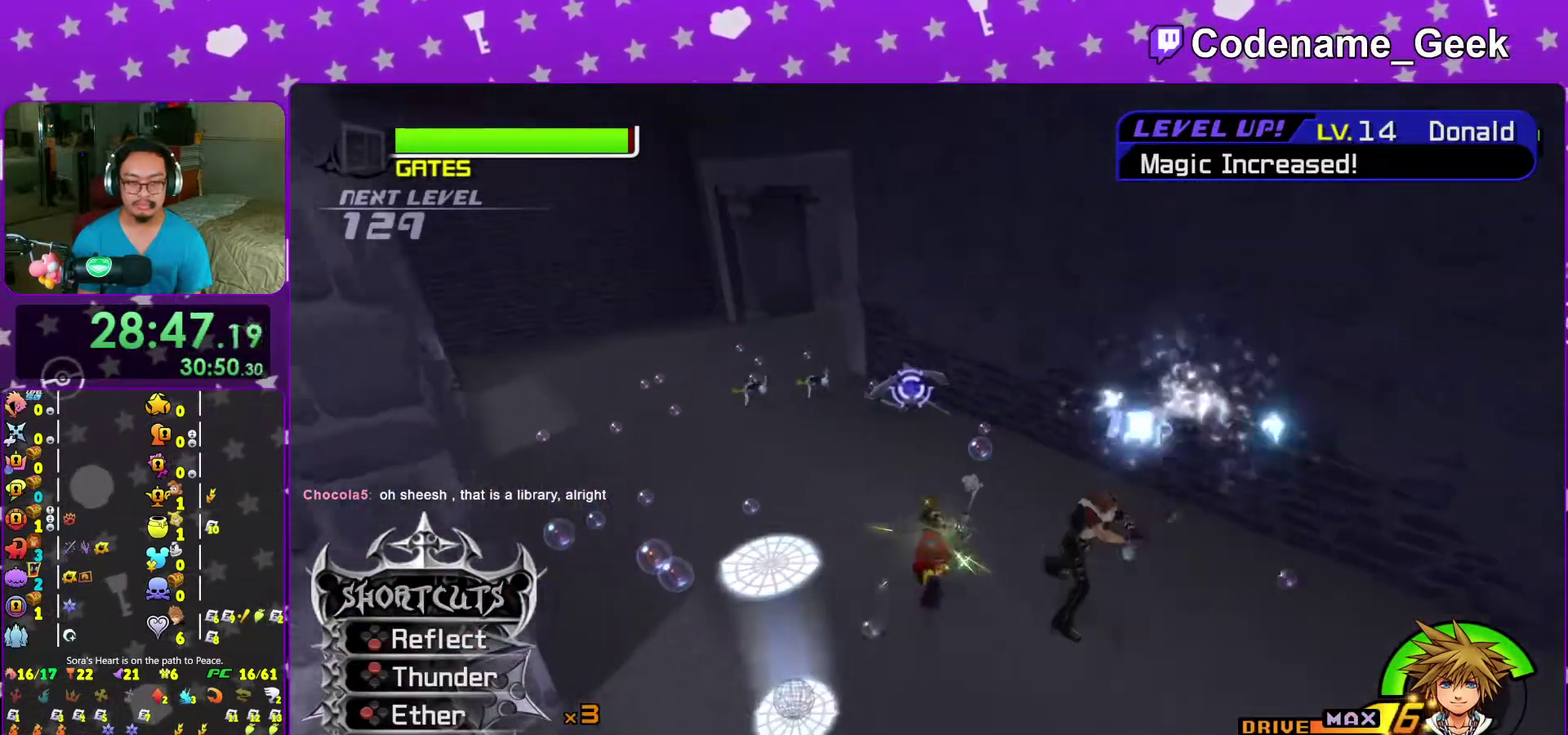
{"dt_ms": 300, "buttons": ["X"], "left_stick": "up-left", "right_stick": "center", "events": [[33, "X", "down"], [133, "X", "up"], [233, "X", "down"]]}
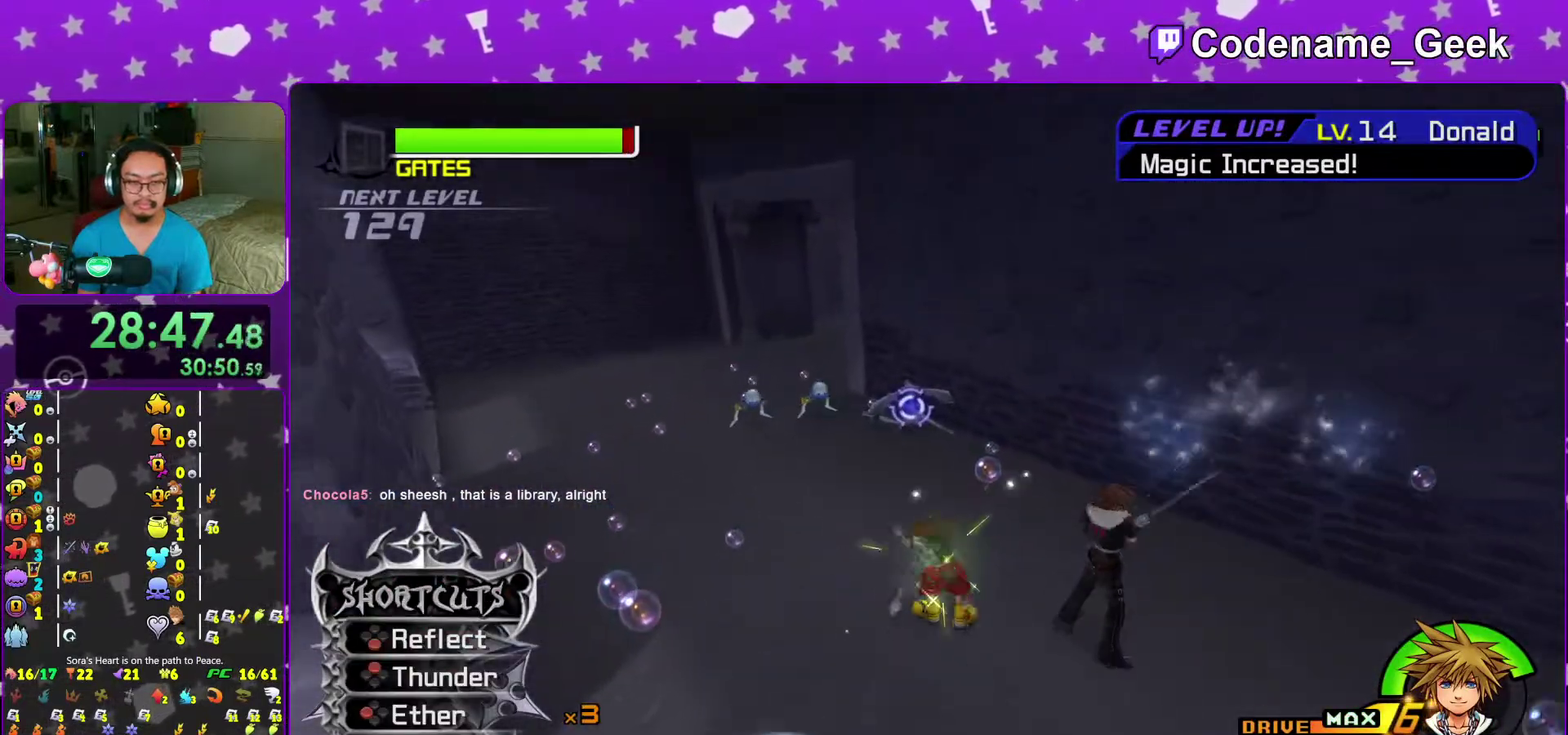
{"dt_ms": 700, "buttons": [], "left_stick": "up-left", "right_stick": "down", "events": [[83, "X", "up"], [167, "X", "down"], [333, "X", "up"], [417, "right_stick", "down"], [433, "left_stick", "down"], [500, "right_stick", "center"], [533, "left_stick", "left"], [600, "right_stick", "down"], [617, "left_stick", "up-left"]]}
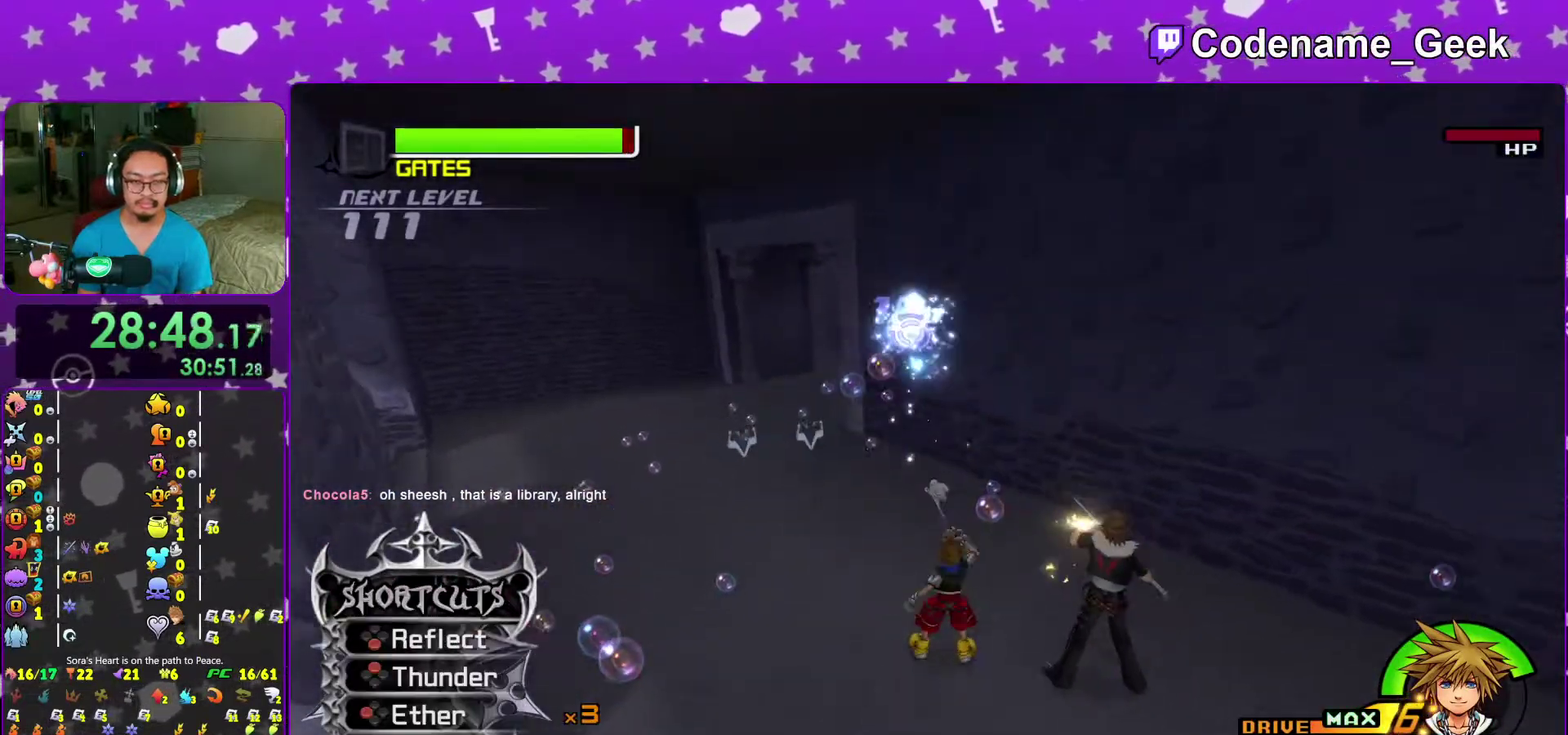
{"dt_ms": 400, "buttons": ["X"], "left_stick": "up-left", "right_stick": "center", "events": [[183, "X", "down"], [217, "right_stick", "center"], [267, "X", "up"], [333, "X", "down"]]}
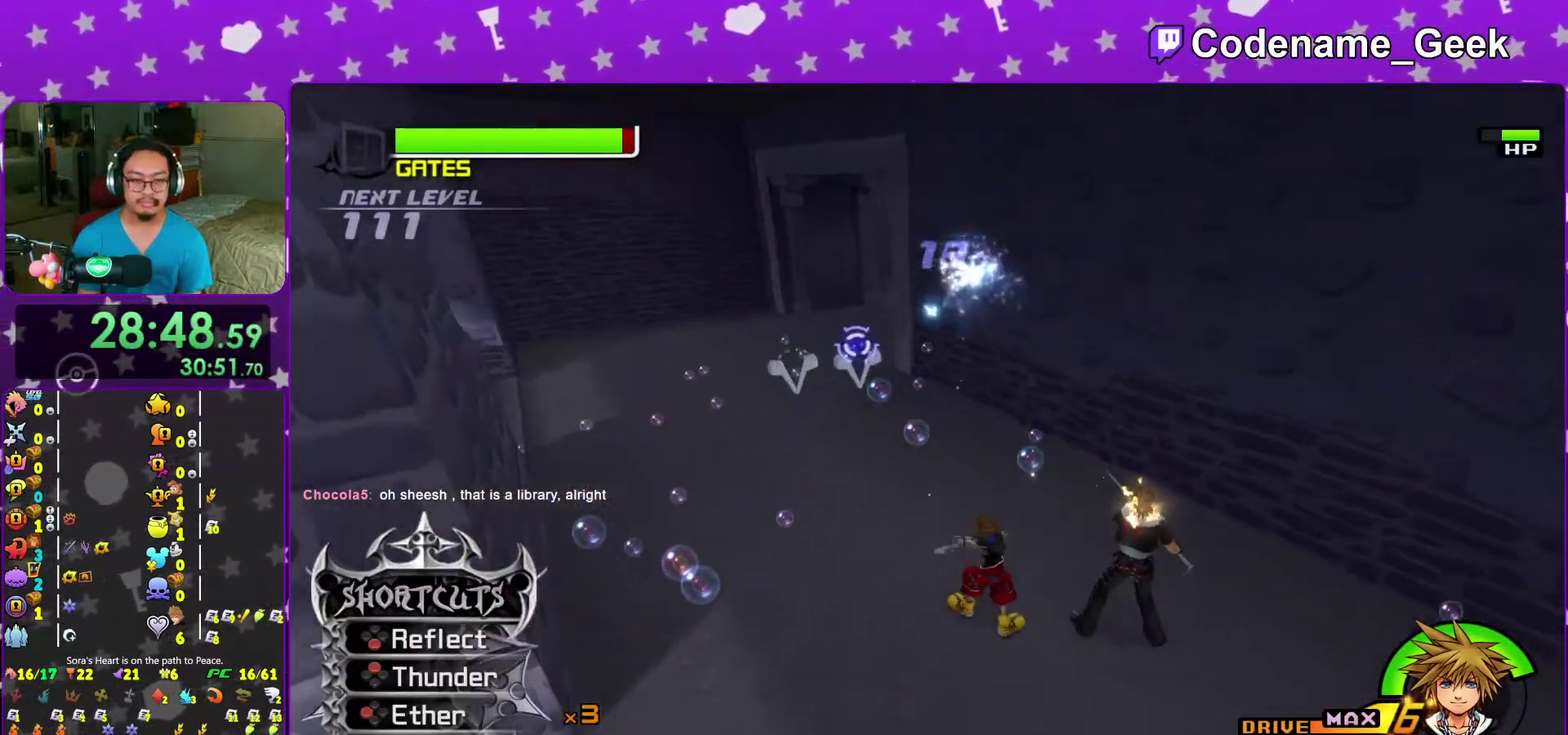
{"dt_ms": 600, "buttons": [], "left_stick": "down-right", "right_stick": "down-right", "events": [[67, "X", "up"], [117, "X", "down"], [217, "X", "up"], [267, "X", "down"], [383, "X", "up"], [450, "left_stick", "down"], [450, "right_stick", "down-right"], [567, "left_stick", "down-right"]]}
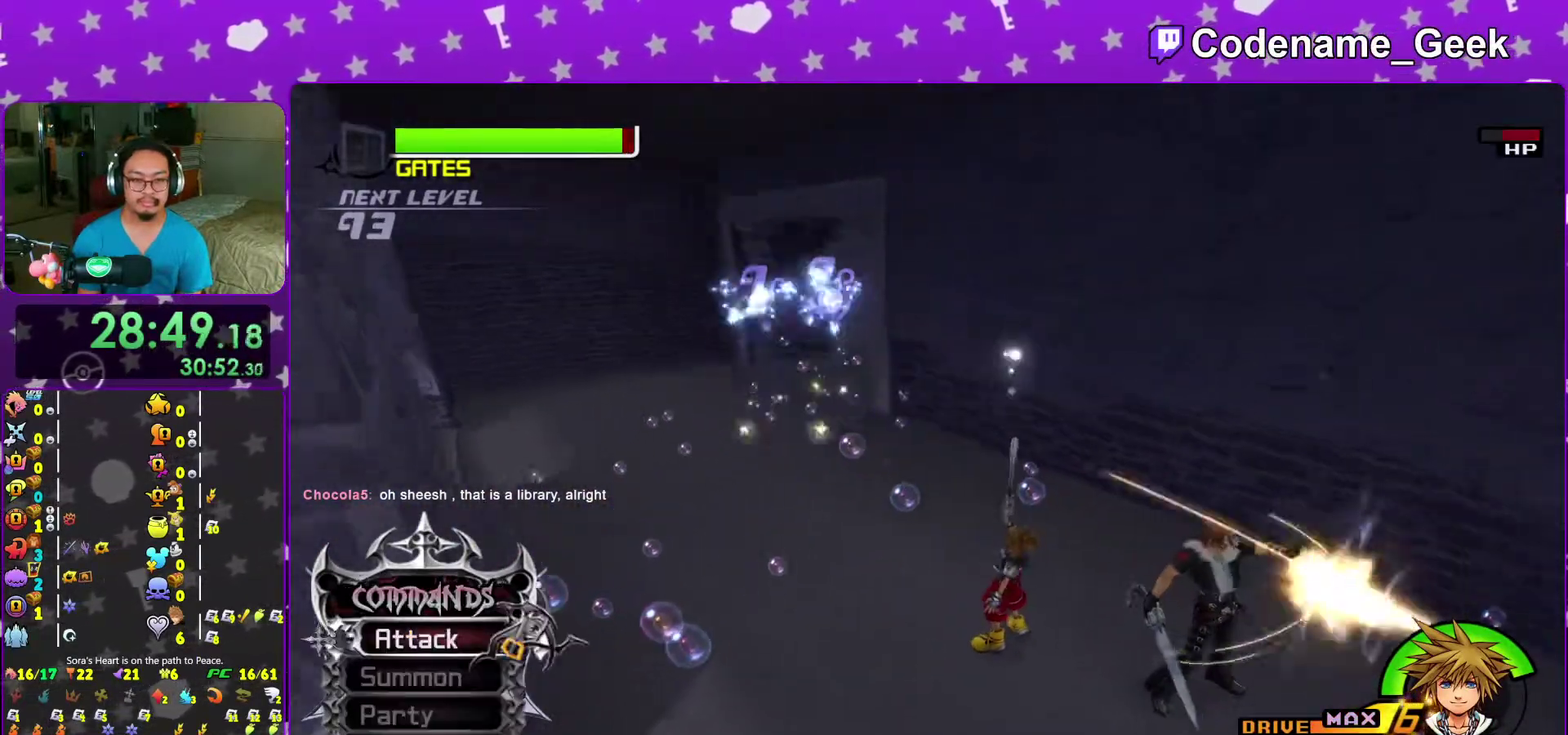
{"dt_ms": 400, "buttons": [], "left_stick": "right", "right_stick": "down-right", "events": [[67, "left_stick", "right"]]}
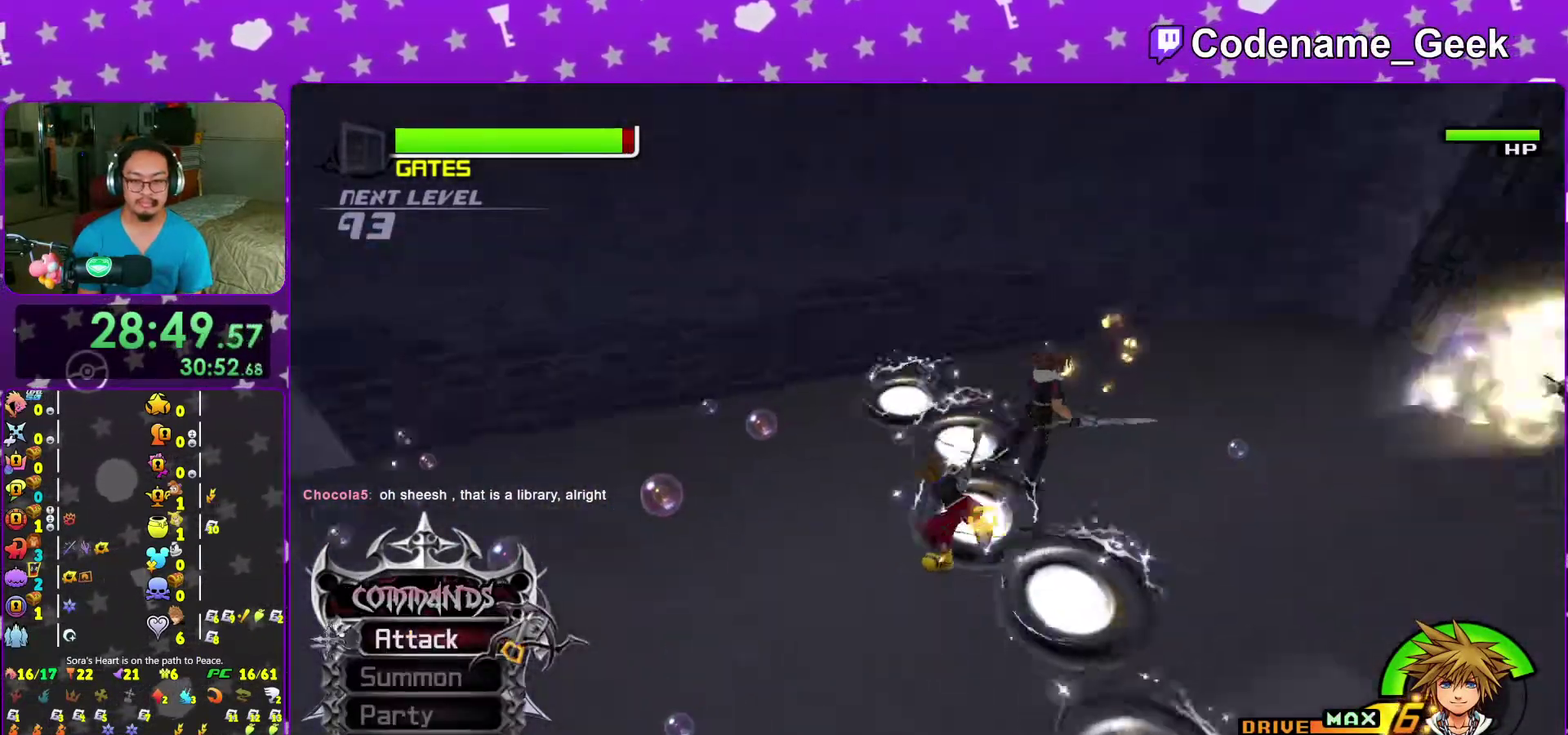
{"dt_ms": 600, "buttons": [], "left_stick": "up-left", "right_stick": "center", "events": [[17, "left_stick", "up-right"], [17, "right_stick", "center"], [100, "Y", "down"], [183, "Y", "up"], [250, "right_stick", "down-right"], [267, "Y", "down"], [333, "right_stick", "center"], [367, "Y", "up"], [433, "left_stick", "up"], [483, "left_stick", "up-left"], [483, "right_stick", "down"], [567, "right_stick", "center"]]}
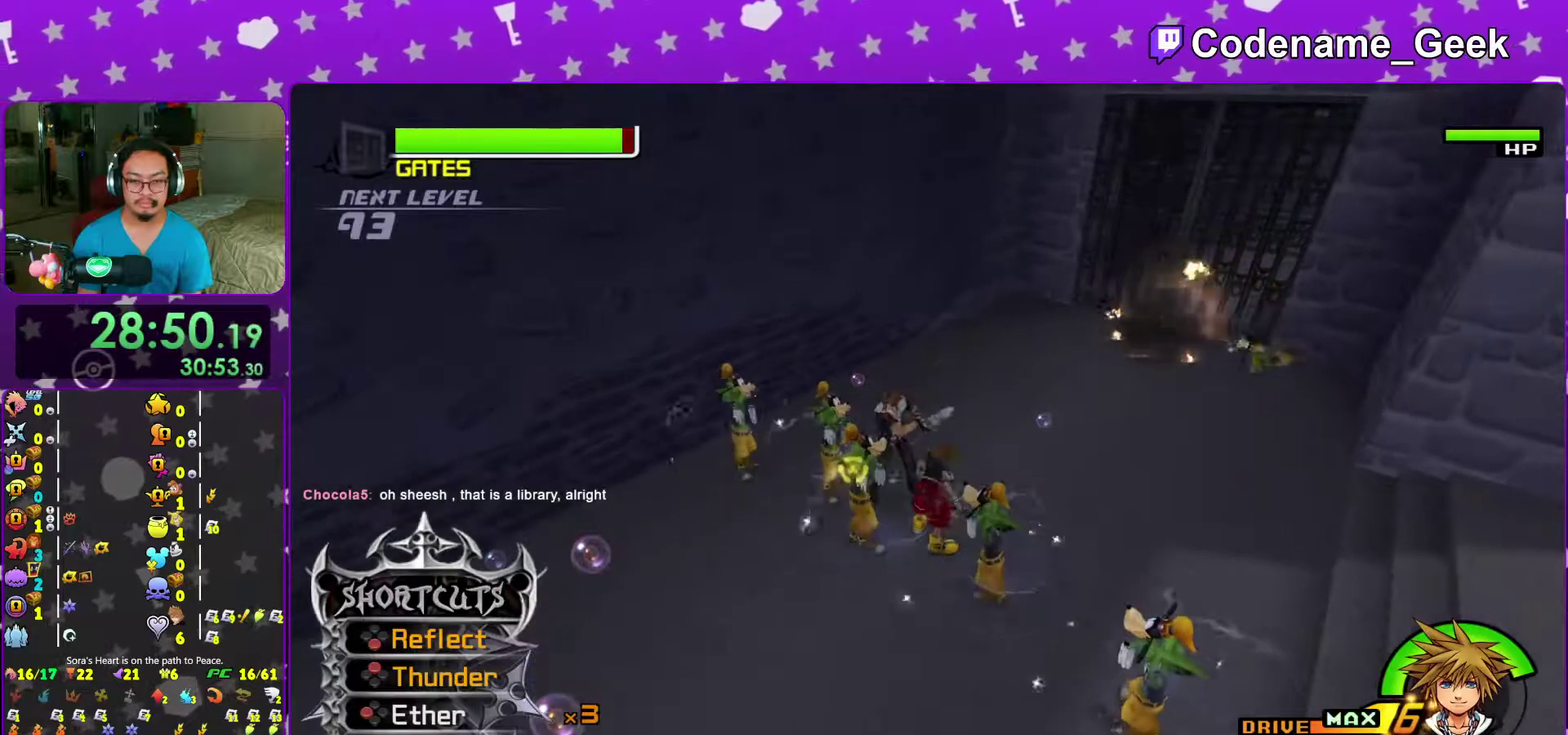
{"dt_ms": 400, "buttons": ["X"], "left_stick": "up", "right_stick": "center", "events": [[67, "right_stick", "down-left"], [167, "left_stick", "up"], [250, "right_stick", "down"], [333, "X", "down"], [333, "right_stick", "right"], [383, "right_stick", "center"]]}
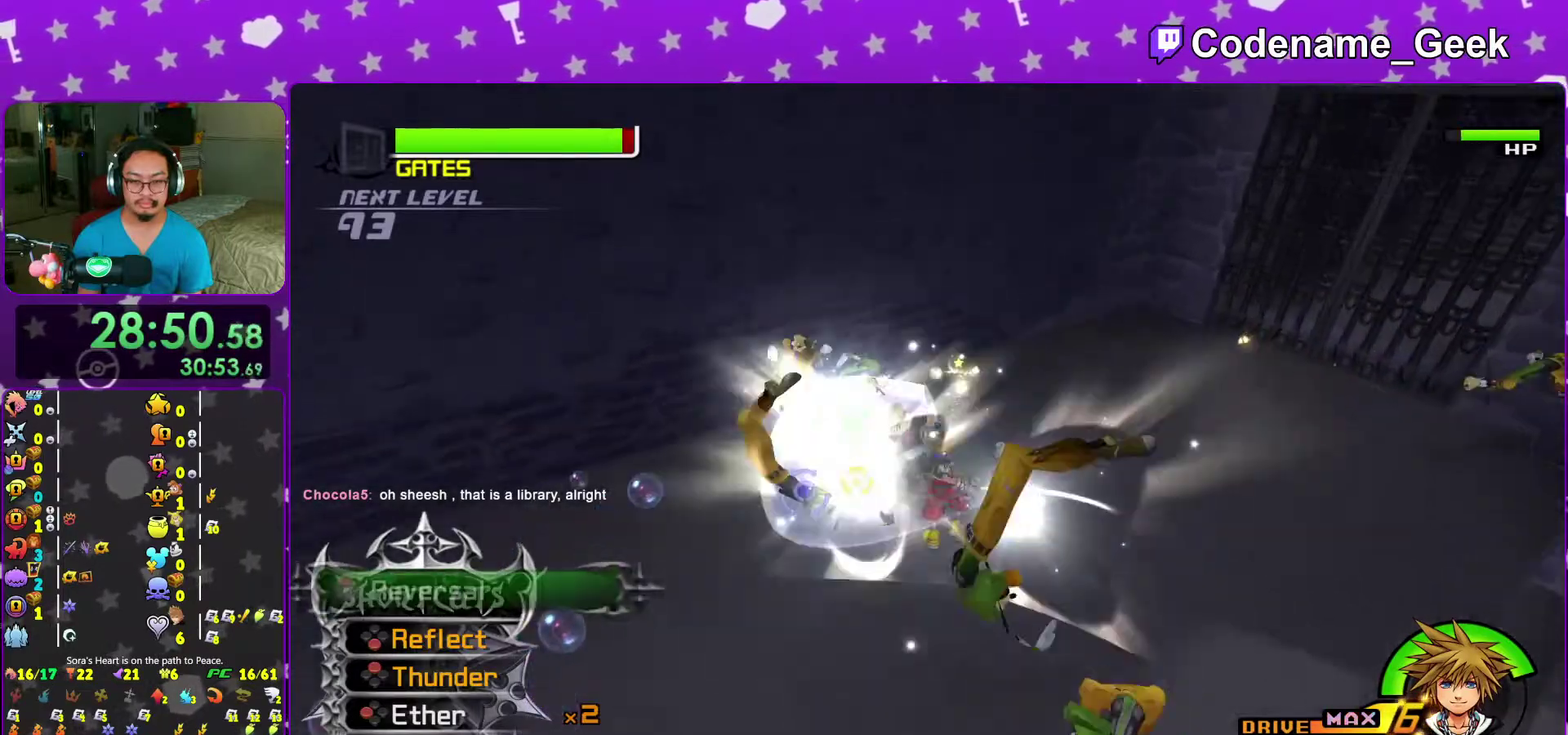
{"dt_ms": 600, "buttons": [], "left_stick": "up", "right_stick": "center", "events": [[67, "X", "up"], [150, "X", "down"], [217, "right_stick", "down-right"], [233, "X", "up"], [317, "X", "down"], [350, "right_stick", "center"], [400, "right_stick", "down-right"], [417, "X", "up"], [483, "X", "down"], [517, "right_stick", "center"], [600, "X", "up"]]}